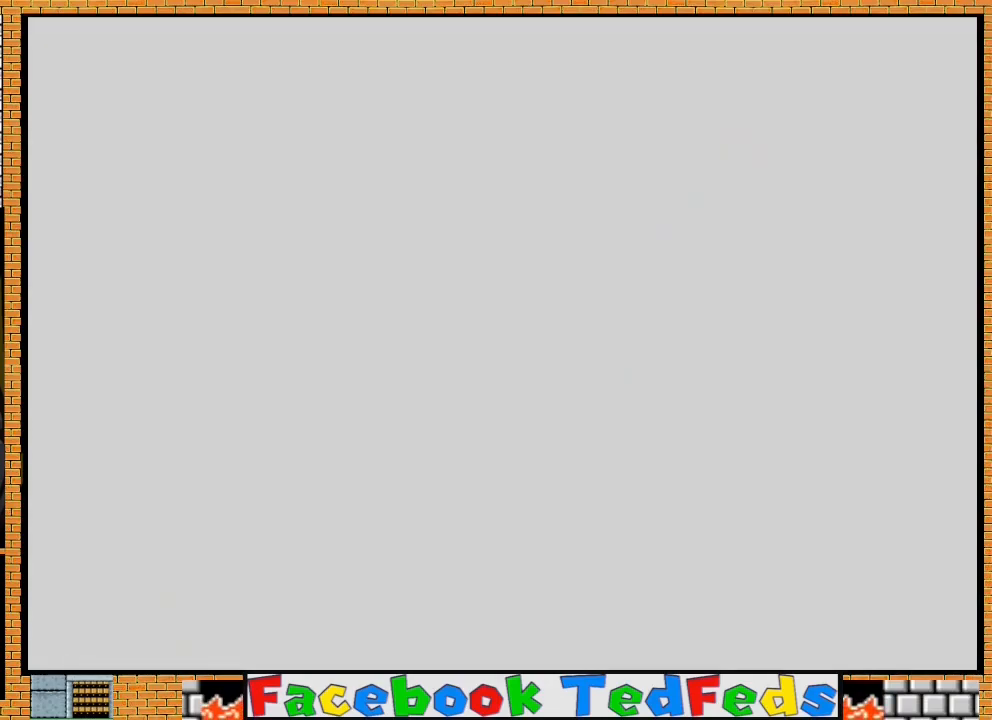
Gameplay with a controller (Xbox layout); each line is a JSON object with the inputs held at the frame after it. "events" lists button and stick changes between this image and that frame as [ms after this image, input, new state], when the widget could be followed in between.
{"buttons": ["A"], "left_stick": "center", "right_stick": "center", "events": [[100, "A", "up"], [133, "A", "down"], [233, "A", "up"], [333, "A", "down"], [400, "A", "up"], [500, "A", "down"]]}
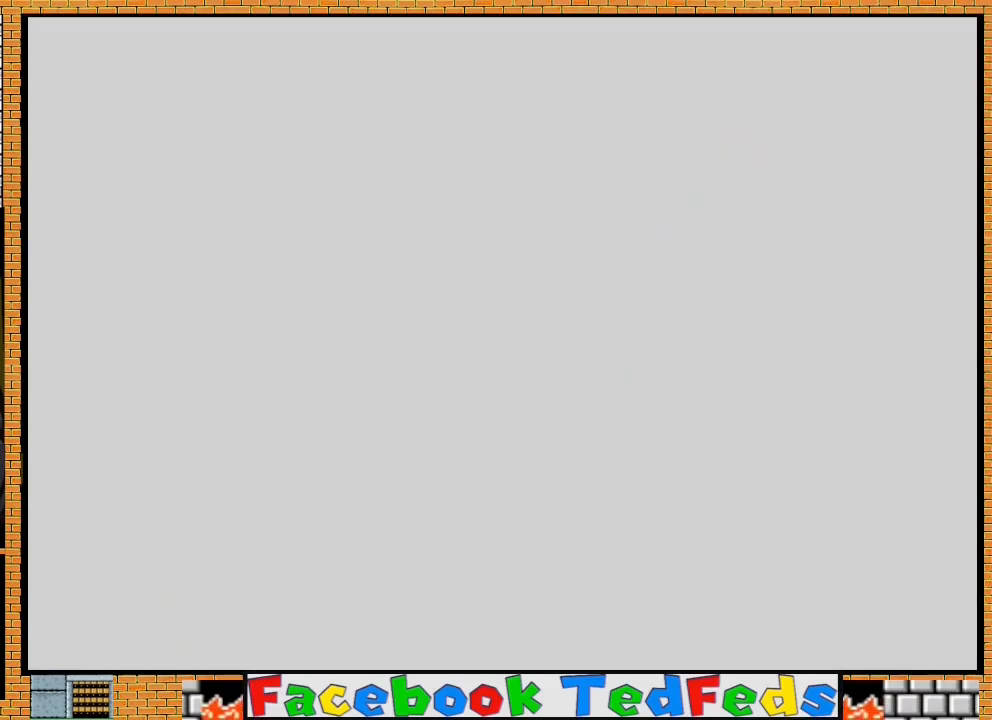
{"buttons": ["A"], "left_stick": "center", "right_stick": "center", "events": [[100, "A", "up"], [133, "A", "down"], [300, "A", "up"], [333, "A", "down"], [400, "A", "up"], [500, "A", "down"]]}
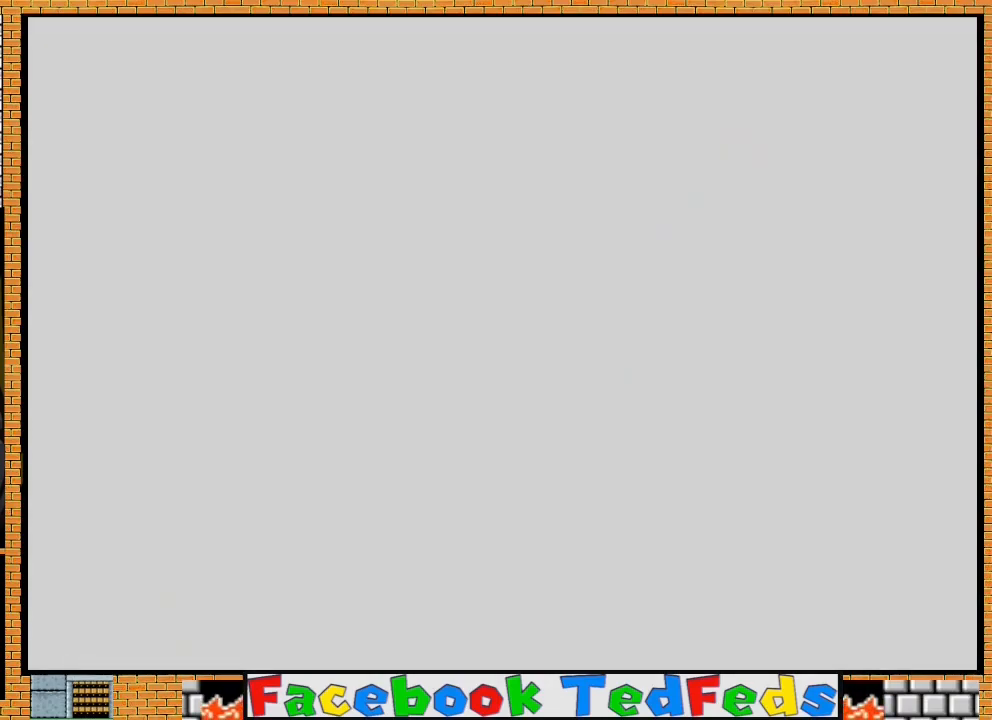
{"buttons": ["A"], "left_stick": "center", "right_stick": "center", "events": [[100, "A", "up"], [133, "A", "down"], [267, "A", "up"], [300, "A", "down"], [400, "A", "up"], [500, "A", "down"]]}
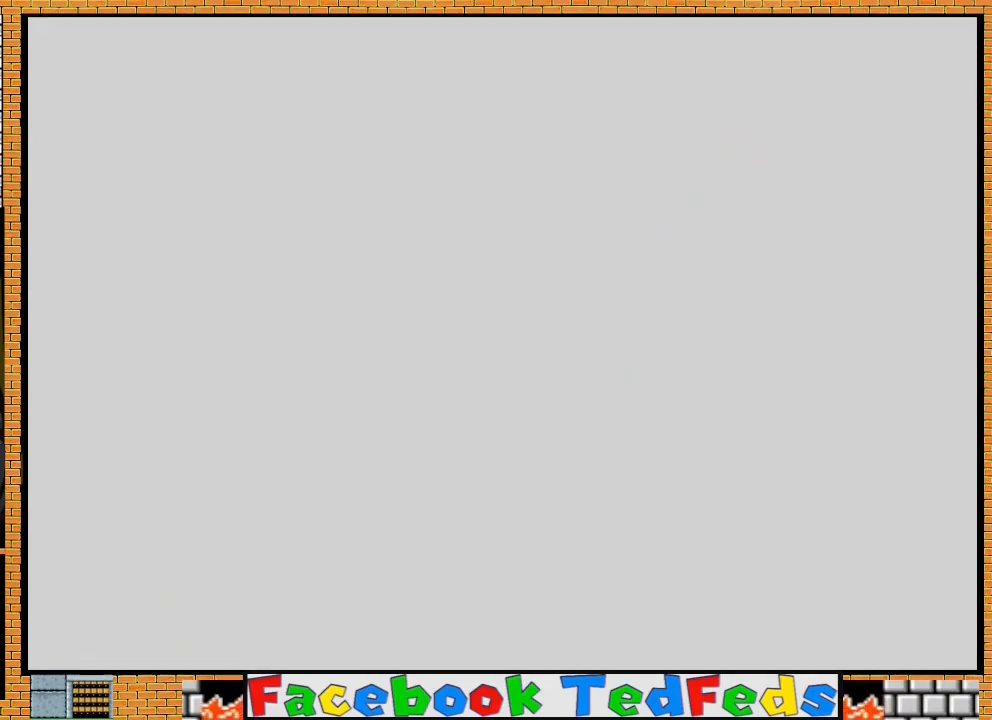
{"buttons": ["A"], "left_stick": "center", "right_stick": "center", "events": [[67, "A", "up"], [133, "A", "down"], [233, "A", "up"], [300, "A", "down"], [433, "A", "up"], [500, "A", "down"]]}
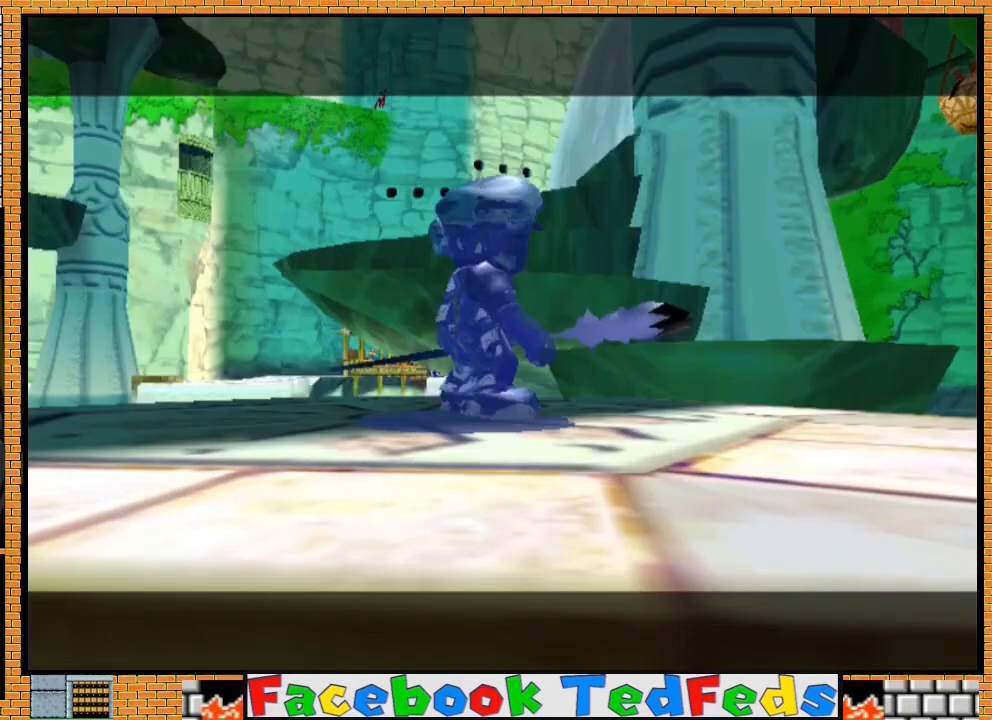
{"buttons": ["A", "X"], "left_stick": "center", "right_stick": "center", "events": [[67, "A", "up"], [133, "A", "down"], [200, "X", "down"], [233, "A", "up"], [300, "X", "up"], [367, "A", "down"], [367, "X", "down"], [433, "A", "up"], [433, "X", "up"], [500, "A", "down"], [500, "X", "down"]]}
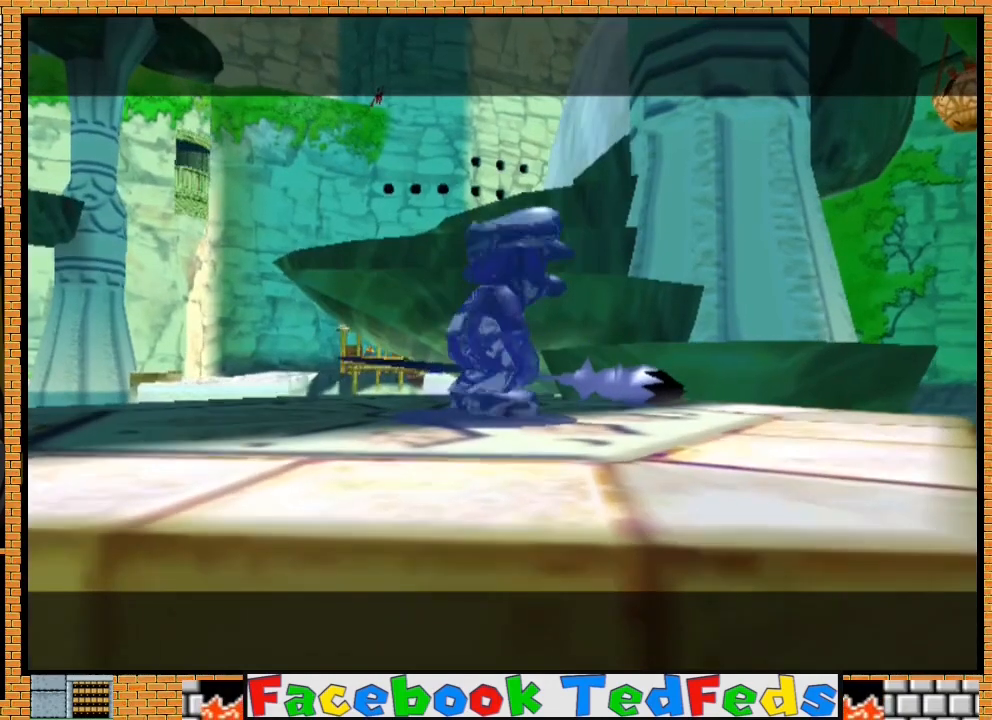
{"buttons": ["A", "X"], "left_stick": "center", "right_stick": "center", "events": [[133, "A", "up"], [133, "X", "up"], [167, "A", "down"], [200, "X", "down"], [233, "X", "up"], [267, "A", "up"], [367, "A", "down"], [367, "X", "down"], [400, "X", "up"], [433, "A", "up"], [467, "A", "down"], [500, "X", "down"]]}
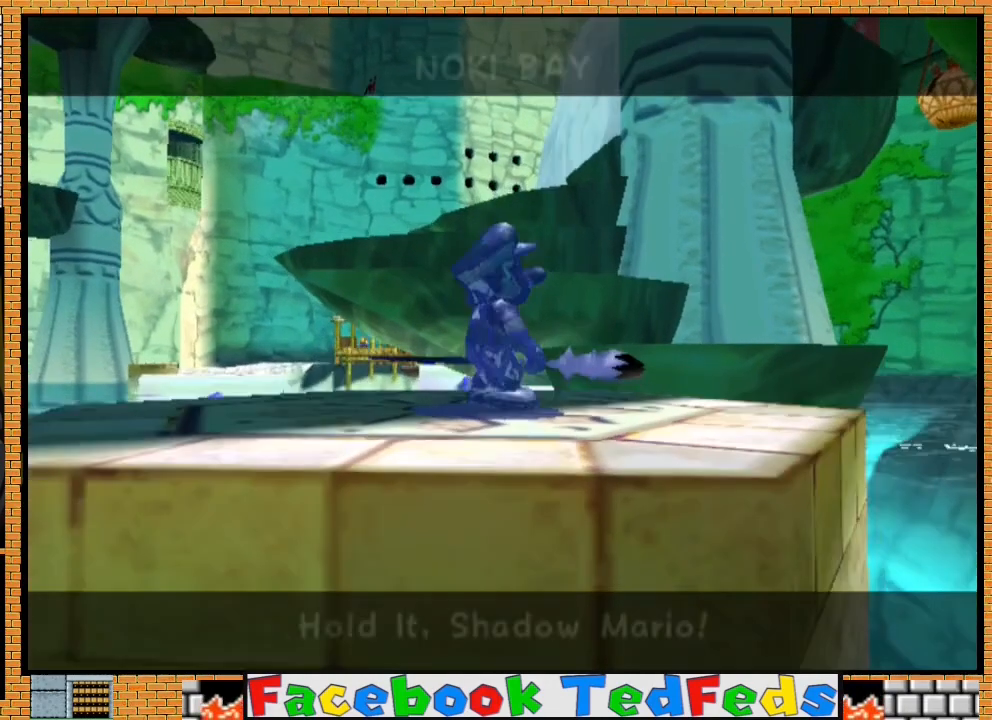
{"buttons": ["A"], "left_stick": "center", "right_stick": "center", "events": [[100, "A", "up"], [100, "X", "up"], [167, "A", "down"], [167, "X", "down"], [233, "X", "up"], [300, "A", "up"], [367, "A", "down"], [367, "X", "down"], [400, "X", "up"], [433, "A", "up"], [500, "A", "down"]]}
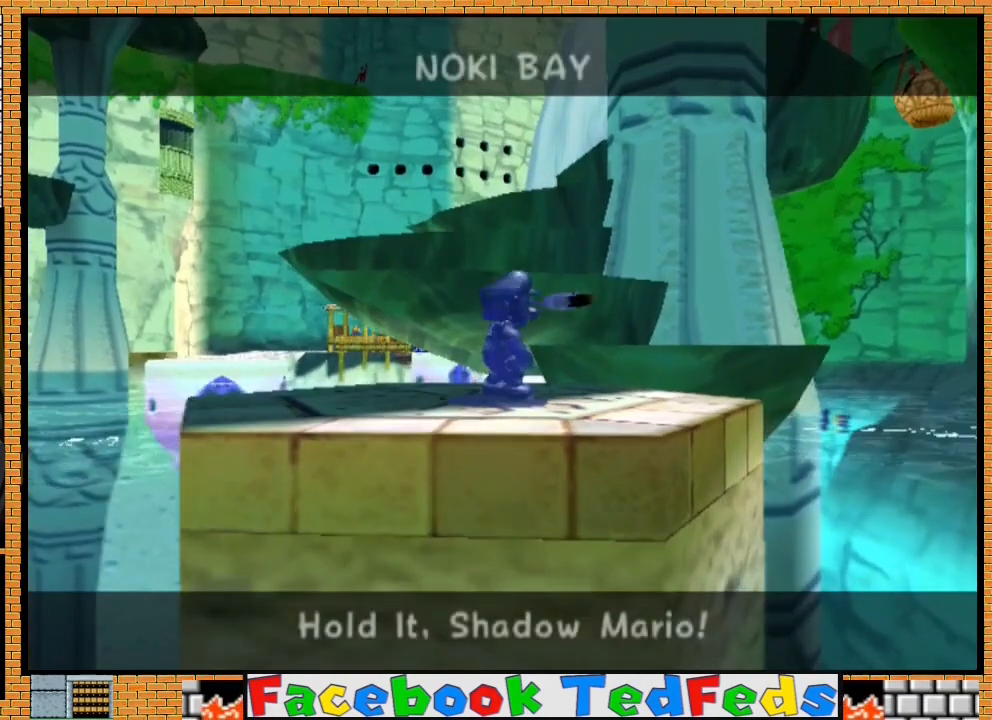
{"buttons": ["A", "X"], "left_stick": "center", "right_stick": "center", "events": [[33, "X", "down"], [100, "A", "up"], [100, "X", "up"], [133, "A", "down"], [167, "X", "down"], [267, "X", "up"], [300, "A", "up"], [333, "A", "down"], [333, "X", "down"], [400, "X", "up"], [467, "A", "up"], [500, "A", "down"], [500, "X", "down"]]}
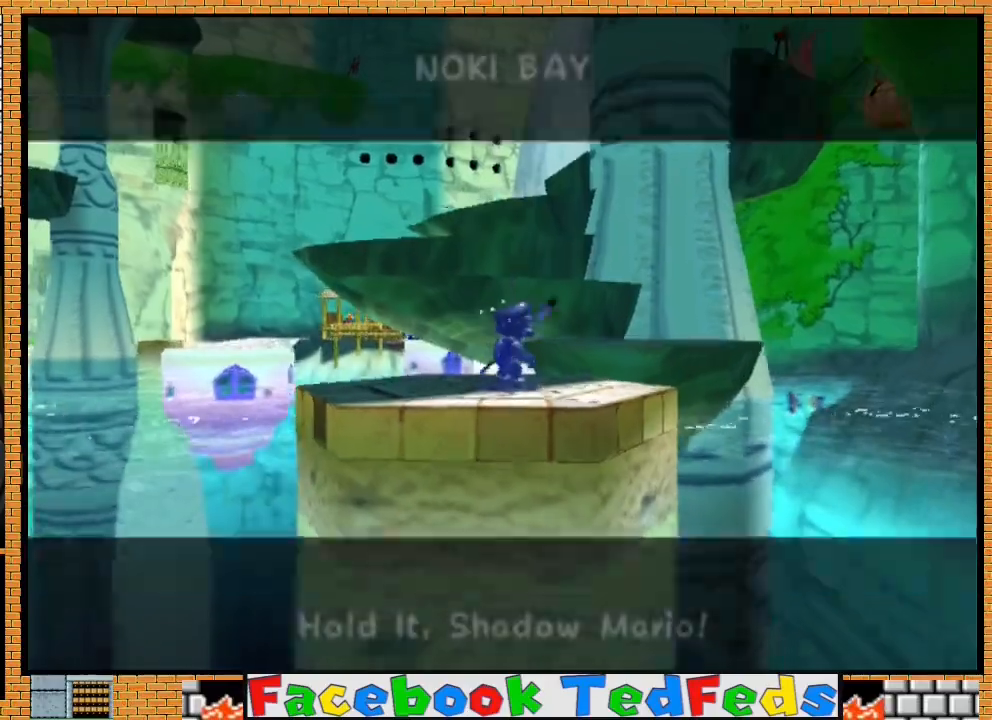
{"buttons": ["A"], "left_stick": "center", "right_stick": "center", "events": [[67, "X", "up"], [100, "A", "up"], [200, "A", "down"], [233, "A", "up"], [433, "A", "down"]]}
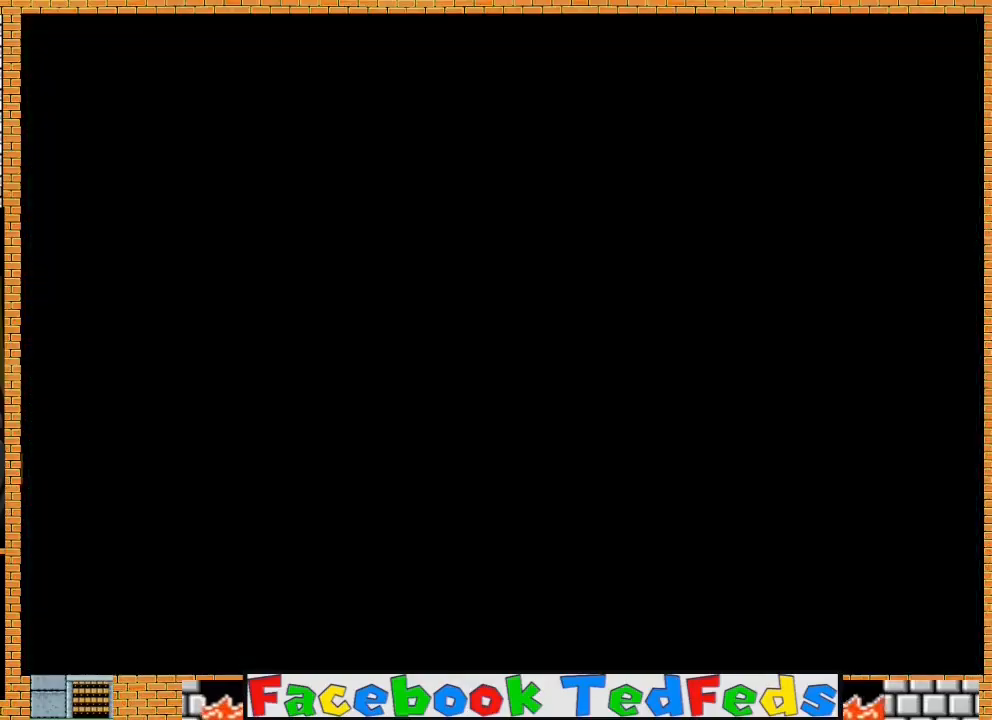
{"buttons": [], "left_stick": "up", "right_stick": "center", "events": [[267, "left_stick", "up"], [500, "A", "up"]]}
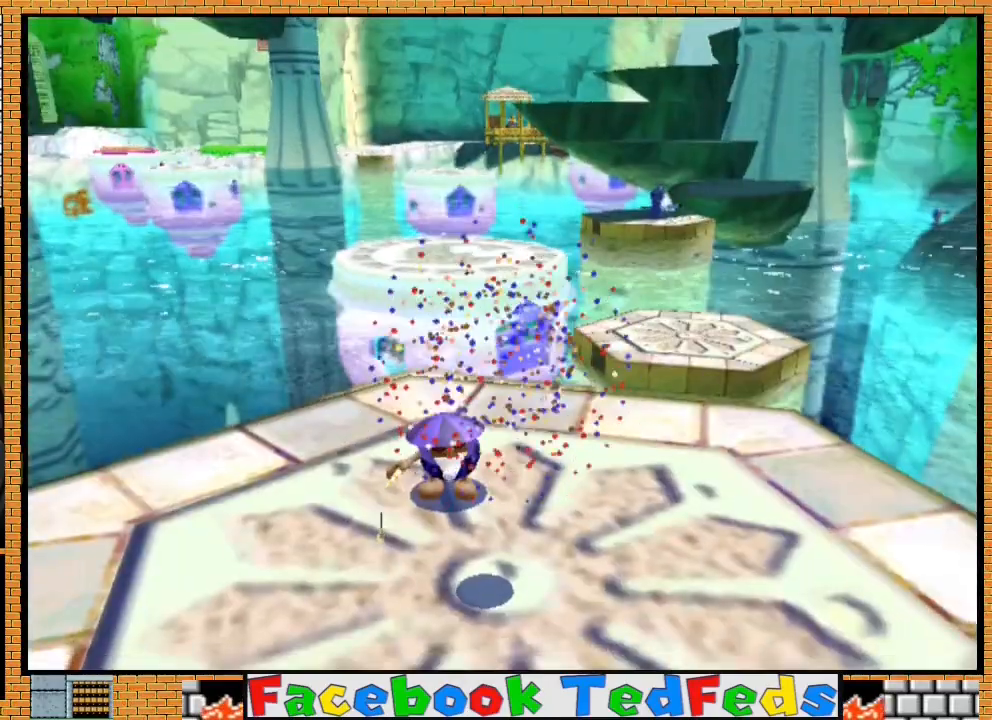
{"buttons": [], "left_stick": "up-right", "right_stick": "center", "events": [[33, "left_stick", "up-right"]]}
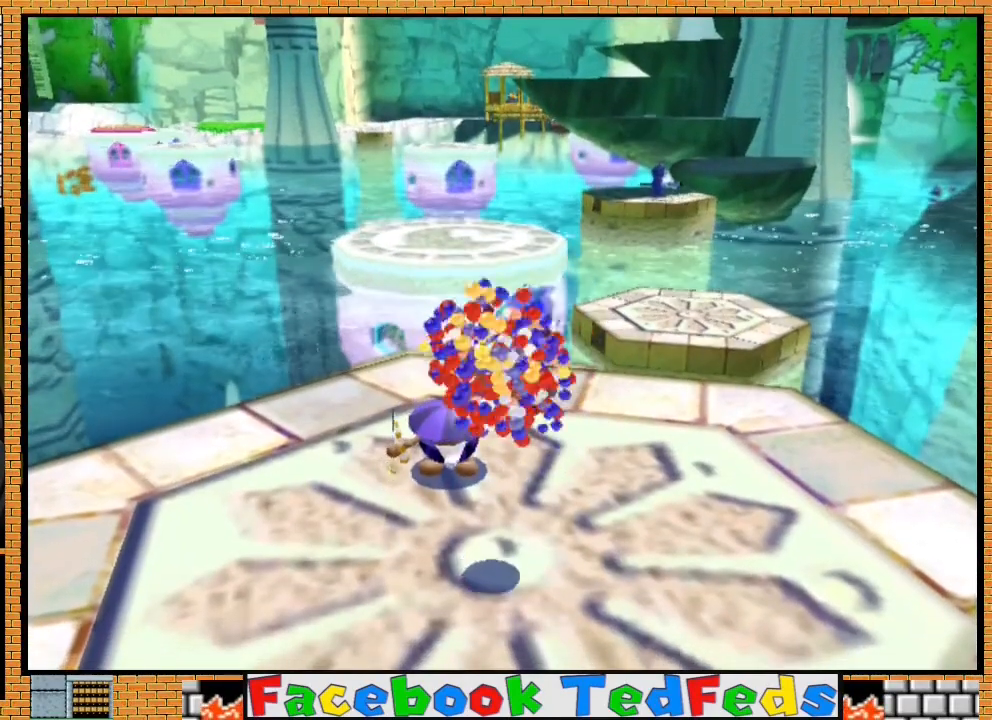
{"buttons": [], "left_stick": "up-right", "right_stick": "center", "events": []}
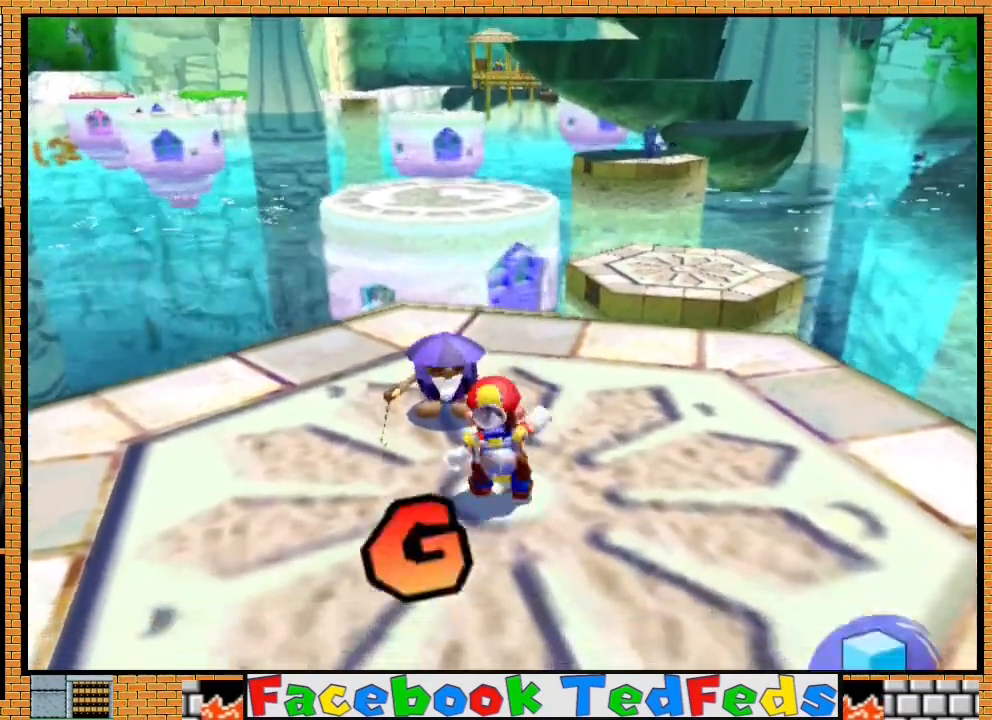
{"buttons": [], "left_stick": "up-right", "right_stick": "center", "events": []}
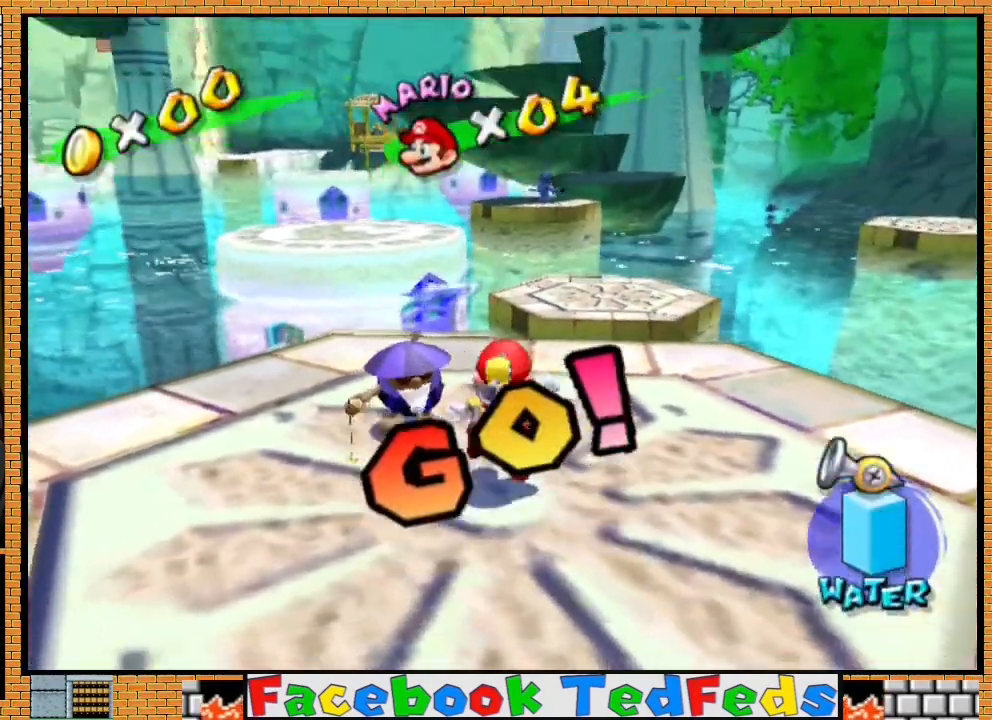
{"buttons": [], "left_stick": "center", "right_stick": "center", "events": [[367, "Y", "down"], [433, "left_stick", "center"], [500, "Y", "up"]]}
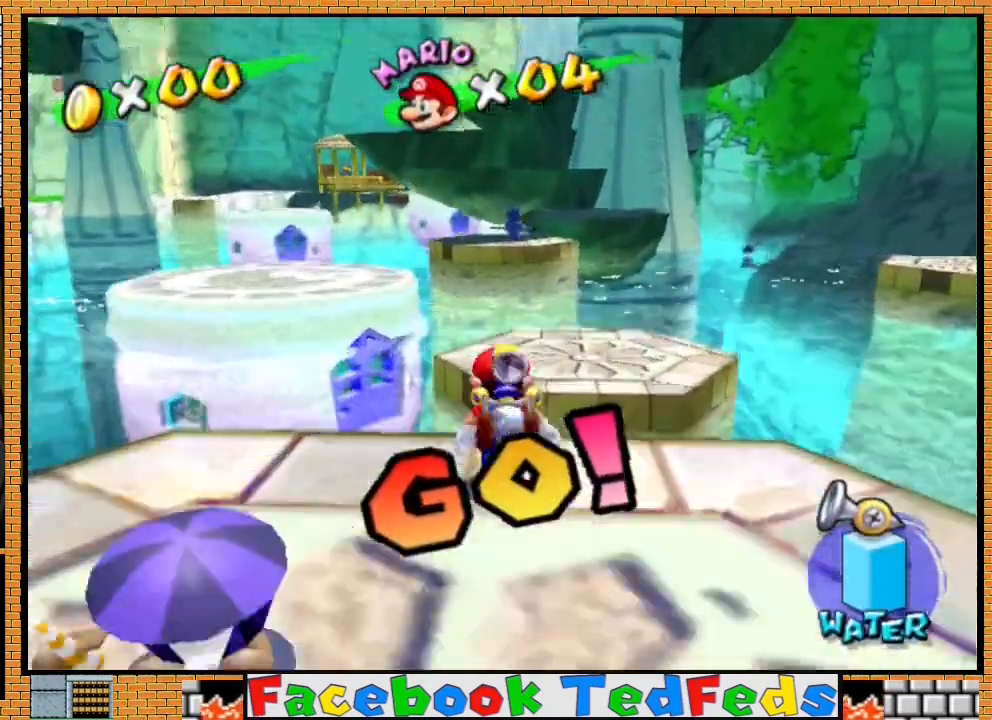
{"buttons": ["R2"], "left_stick": "up-right", "right_stick": "center", "events": [[33, "left_stick", "down"], [200, "R2", "down"], [200, "left_stick", "center"], [433, "left_stick", "up-right"]]}
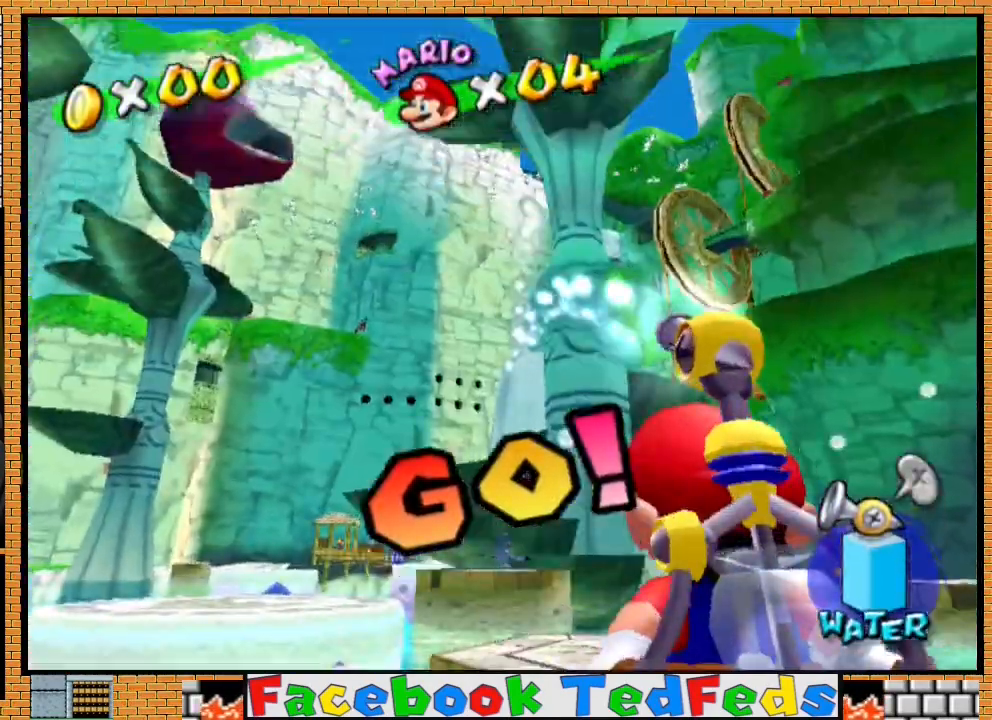
{"buttons": ["R2"], "left_stick": "center", "right_stick": "center", "events": [[100, "left_stick", "center"]]}
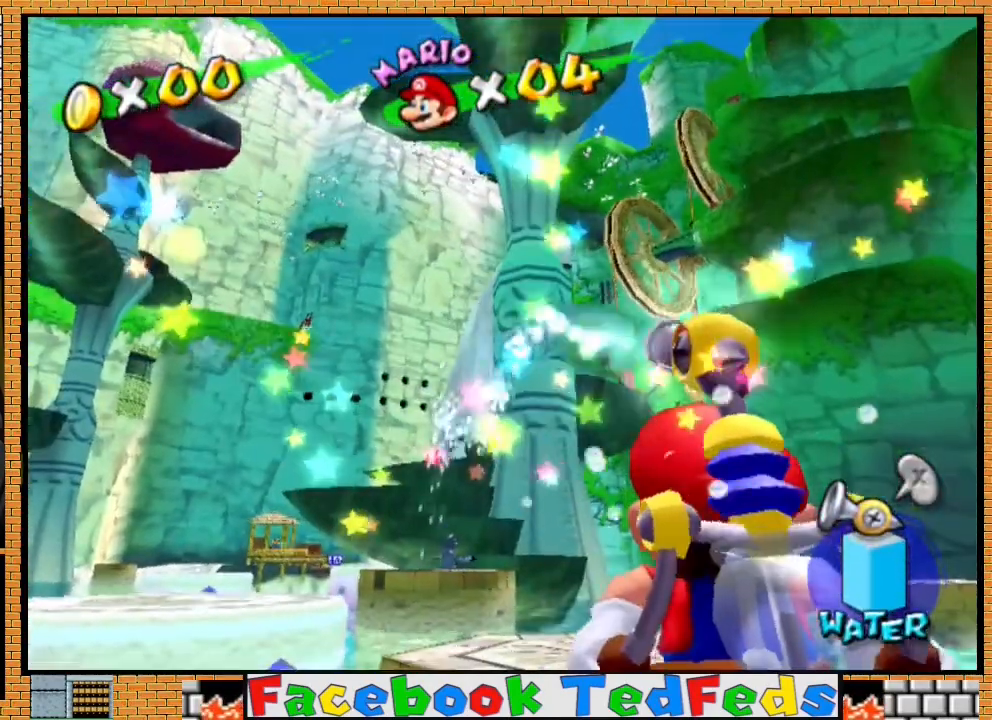
{"buttons": ["R2"], "left_stick": "up", "right_stick": "center", "events": [[500, "left_stick", "up"]]}
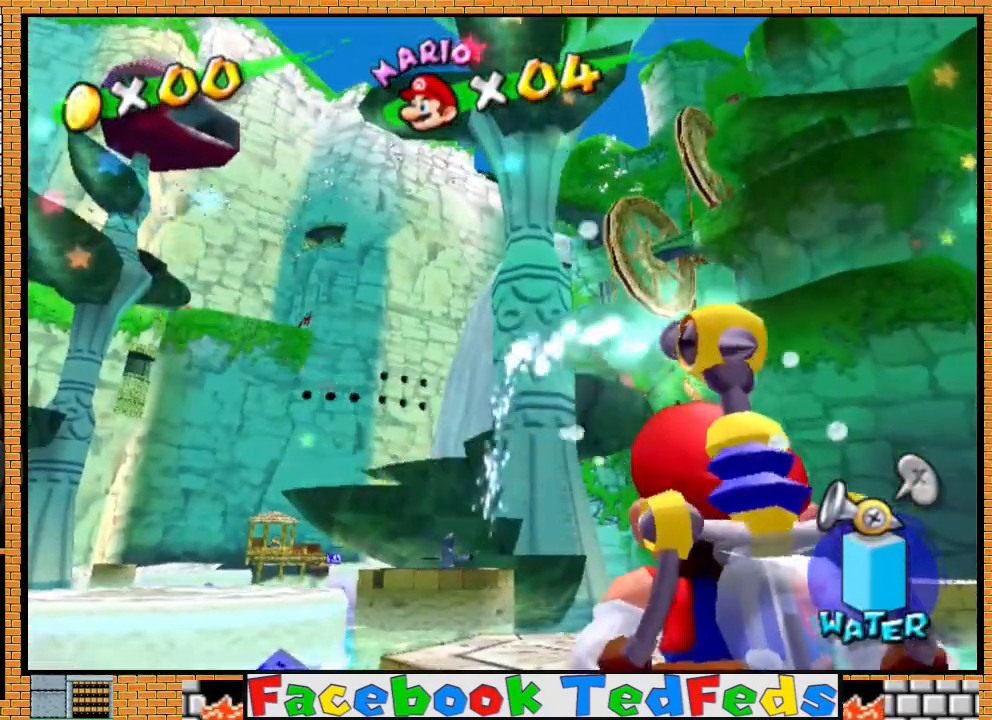
{"buttons": ["R2"], "left_stick": "center", "right_stick": "center", "events": [[100, "left_stick", "center"], [333, "left_stick", "down-left"], [467, "left_stick", "center"]]}
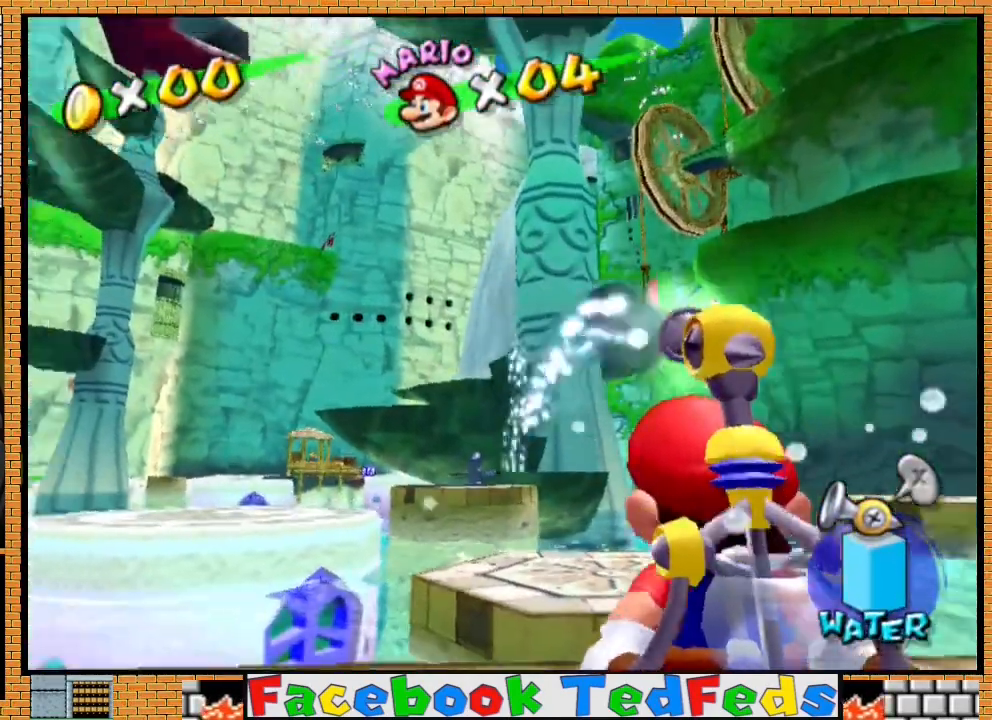
{"buttons": ["R2"], "left_stick": "center", "right_stick": "center", "events": [[233, "left_stick", "up-right"], [367, "left_stick", "center"]]}
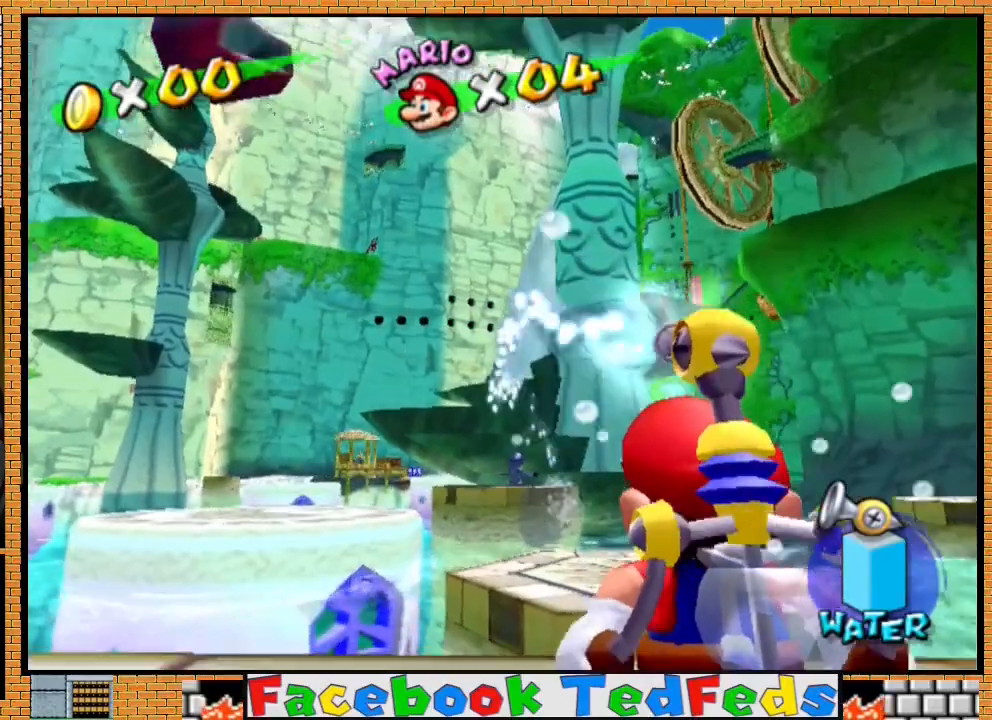
{"buttons": ["R2"], "left_stick": "center", "right_stick": "center", "events": [[67, "left_stick", "up"], [167, "left_stick", "center"], [400, "left_stick", "right"], [467, "left_stick", "center"]]}
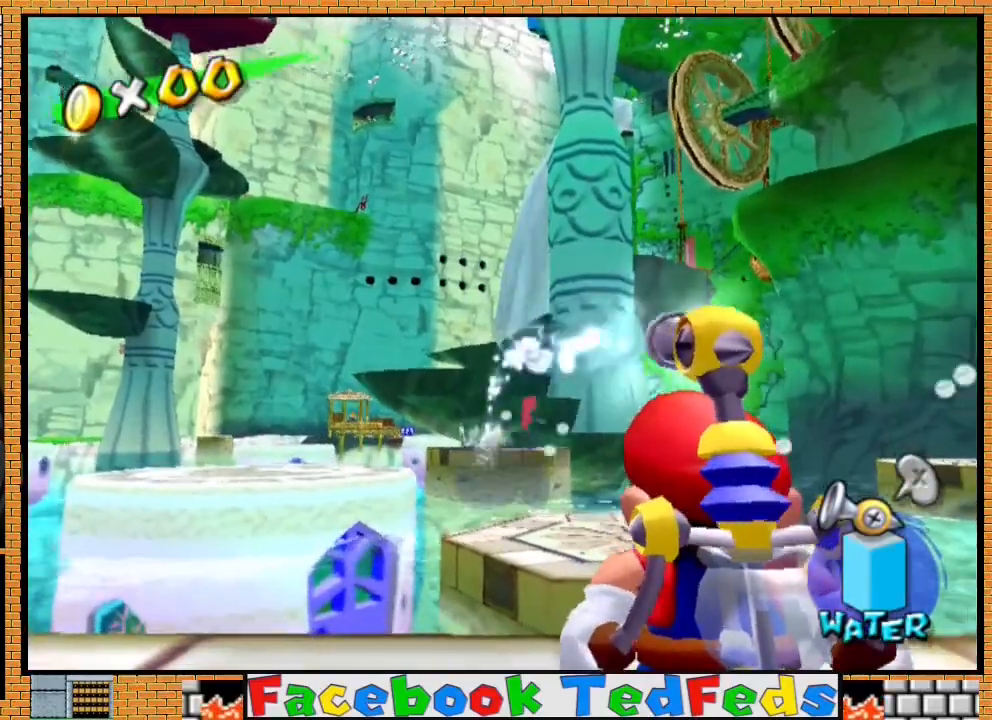
{"buttons": [], "left_stick": "up-right", "right_stick": "center", "events": [[200, "left_stick", "right"], [300, "Y", "down"], [300, "left_stick", "center"], [367, "R2", "up"], [433, "Y", "up"], [467, "left_stick", "up-right"]]}
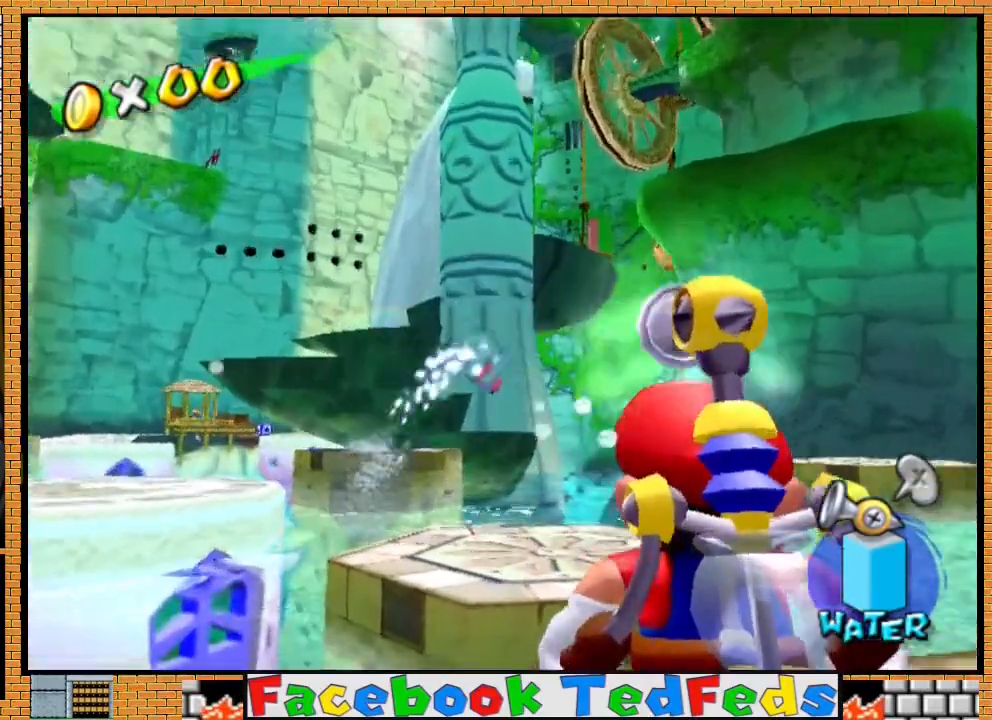
{"buttons": [], "left_stick": "up-right", "right_stick": "center", "events": [[333, "A", "down"], [433, "A", "up"]]}
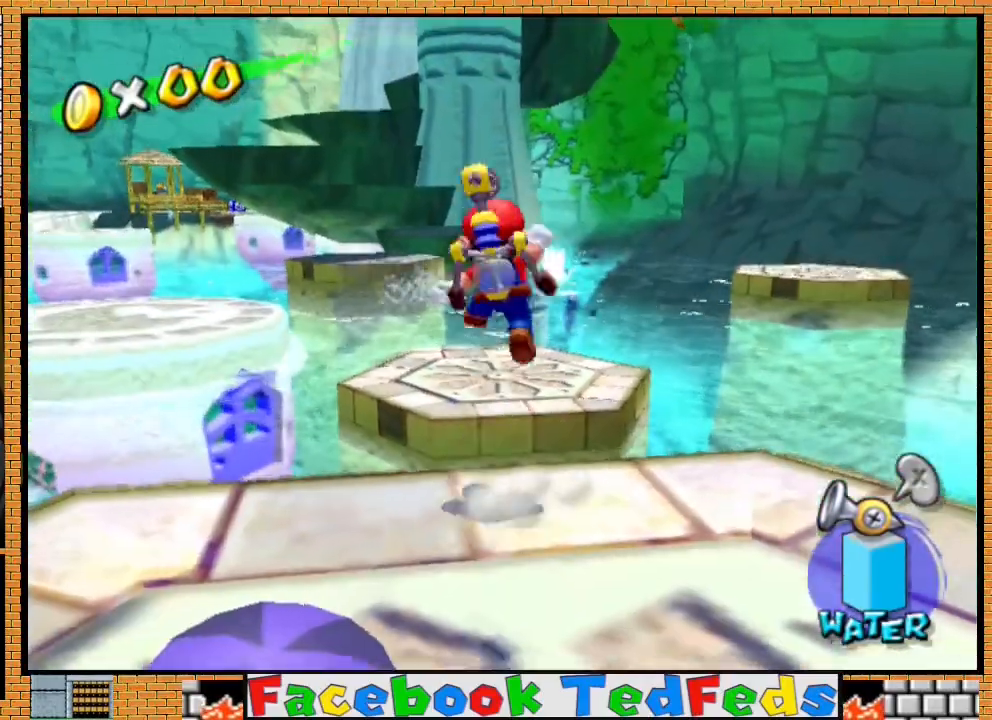
{"buttons": [], "left_stick": "up-right", "right_stick": "center"}
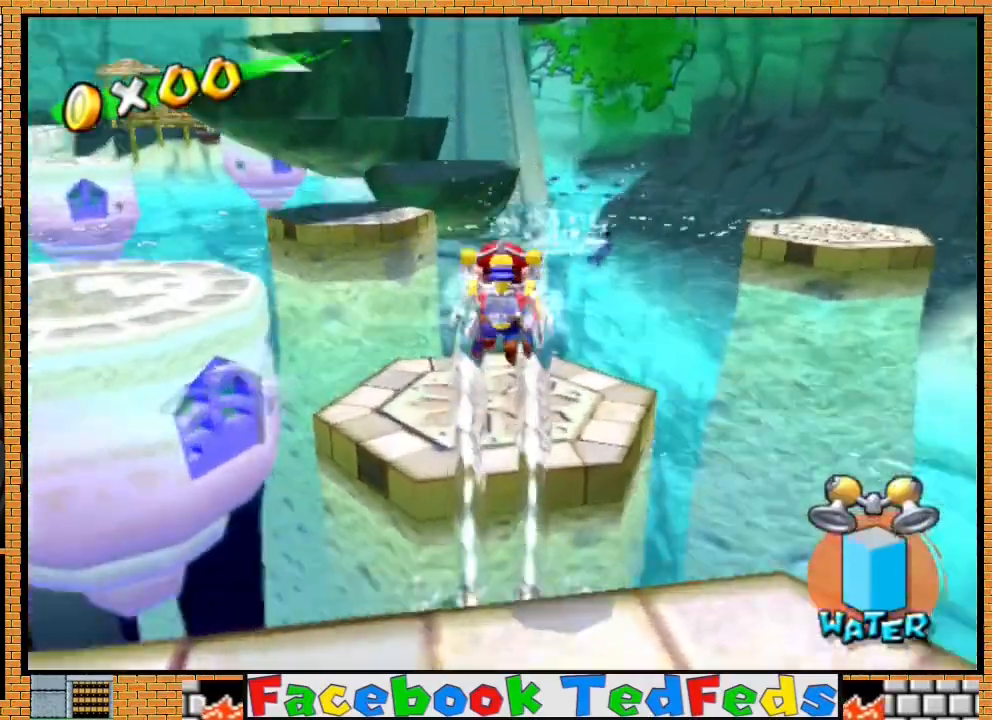
{"buttons": [], "left_stick": "up-right", "right_stick": "center", "events": []}
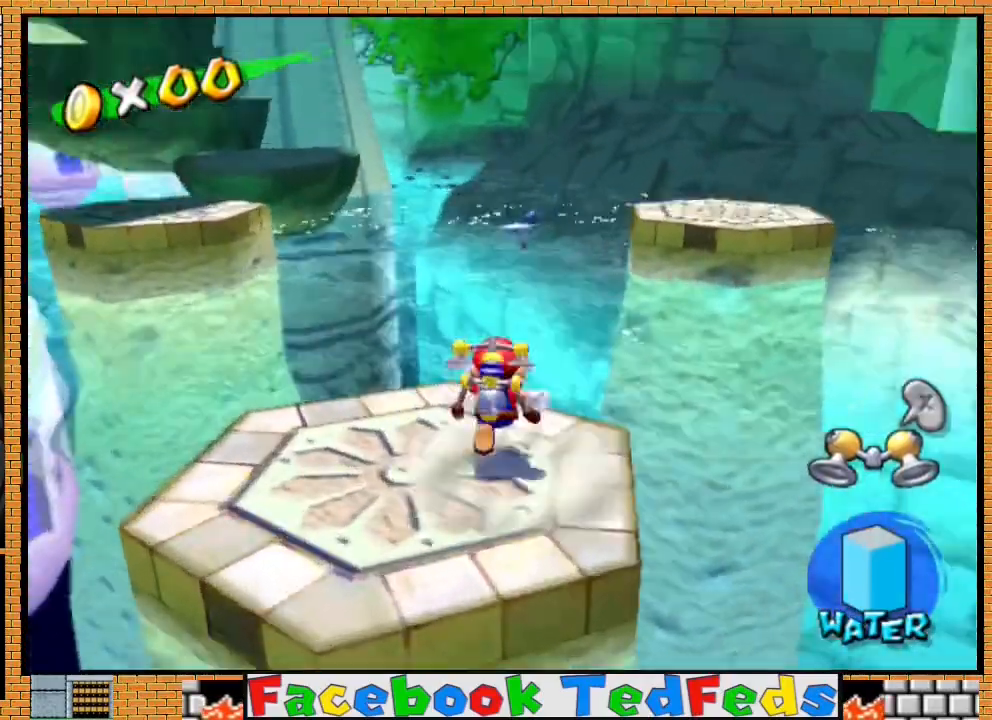
{"buttons": ["R2"], "left_stick": "up-right", "right_stick": "center", "events": [[67, "A", "down"], [267, "A", "up"], [400, "R2", "down"]]}
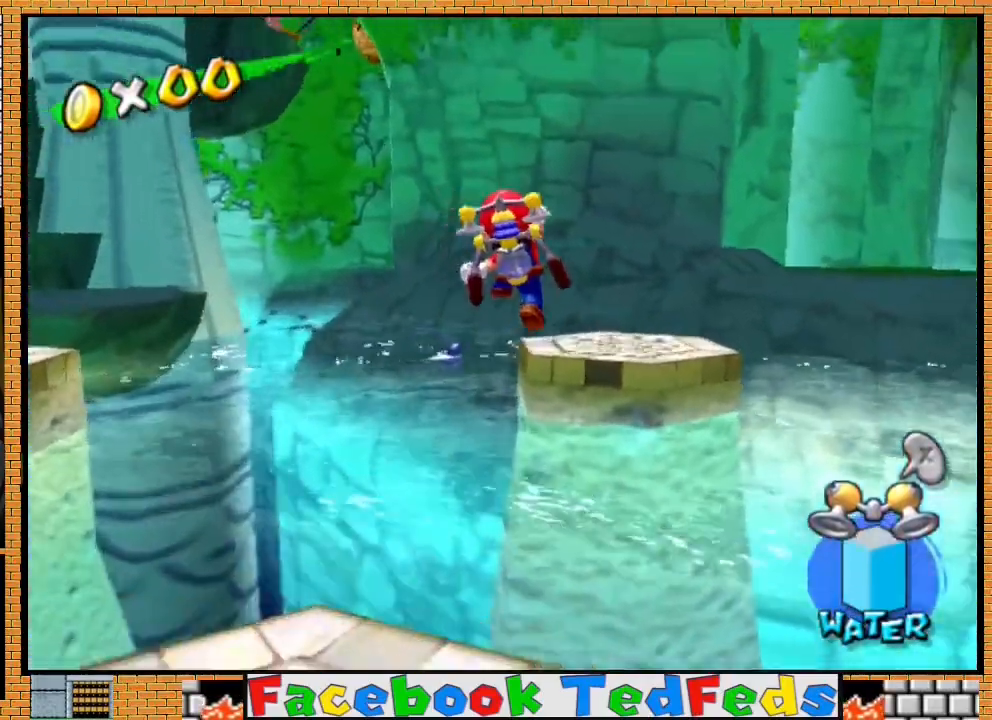
{"buttons": [], "left_stick": "up-right", "right_stick": "center", "events": [[500, "R2", "up"]]}
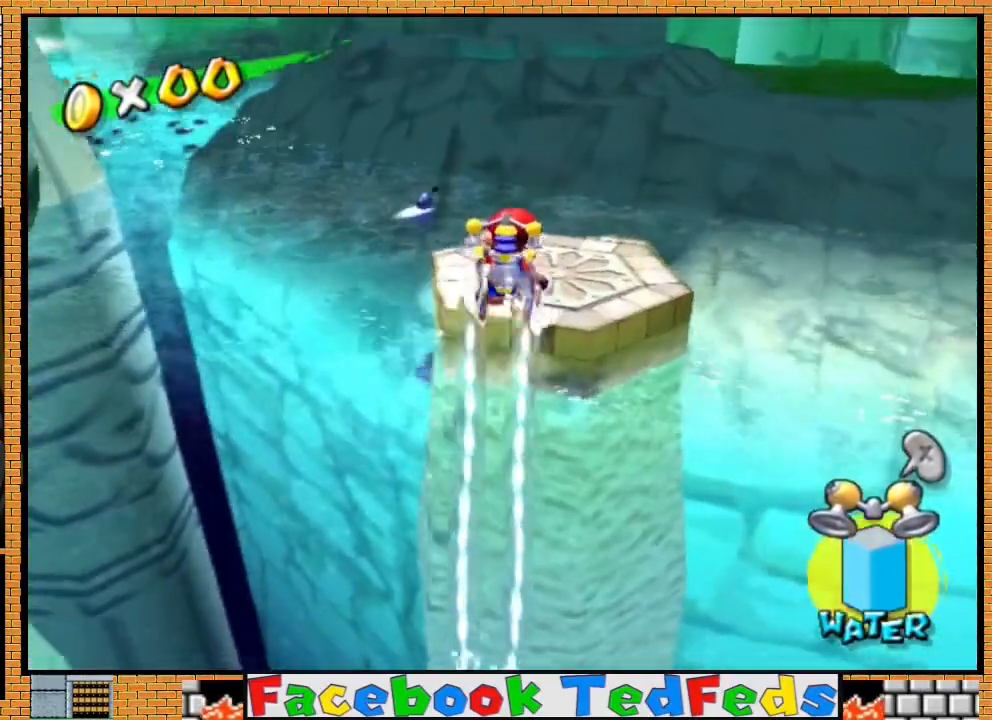
{"buttons": [], "left_stick": "up-right", "right_stick": "center", "events": [[167, "X", "down"], [267, "X", "up"]]}
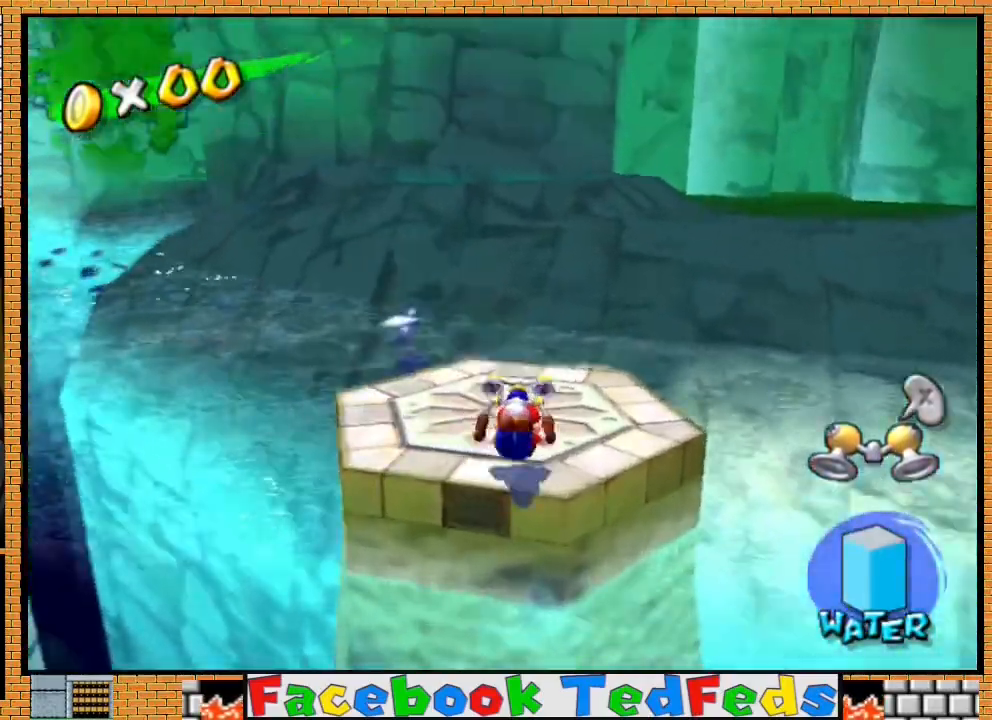
{"buttons": [], "left_stick": "up-right", "right_stick": "center", "events": [[67, "A", "down"], [133, "A", "up"], [200, "A", "down"], [300, "A", "up"]]}